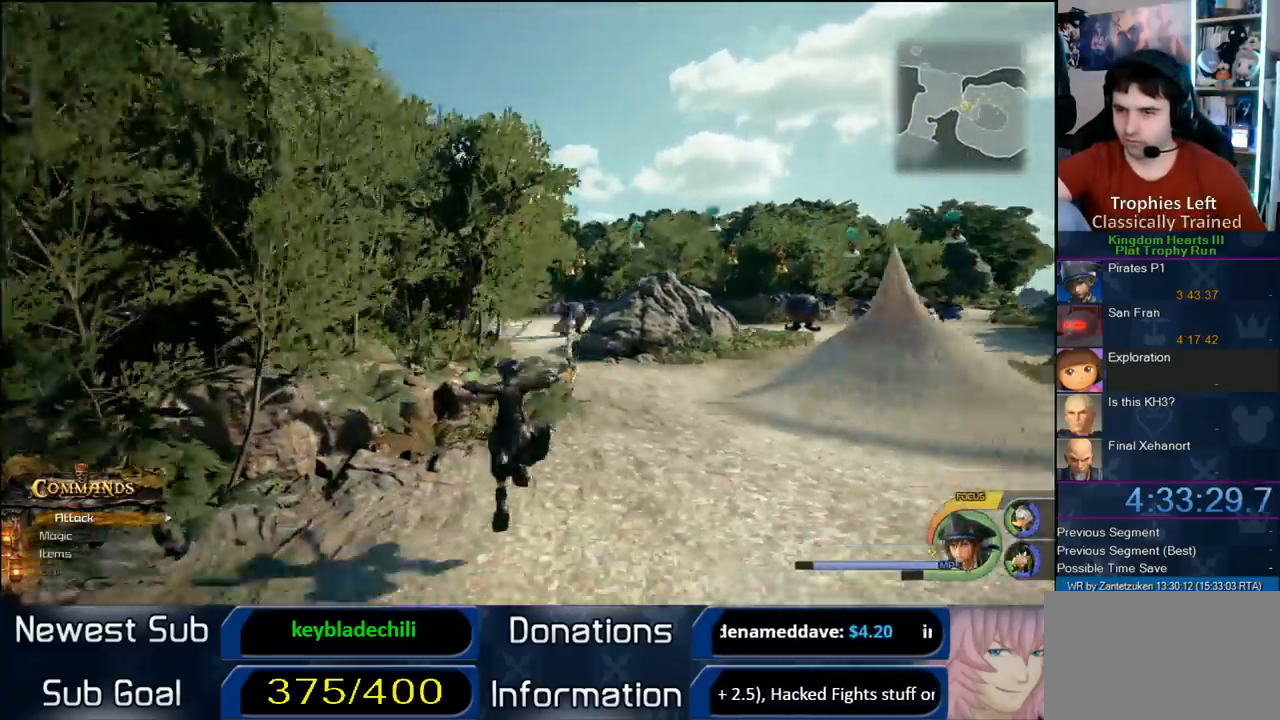
Gameplay with a controller (PlayStation layout); each line is a JSON object with the inputs held at the frame after it (dt_ms = milliseconds from this image to that frame). "events" lists button and stick changes between this image and that frame as [ms after this image, input, new state], when the widget could be followed in between.
{"dt_ms": 500, "buttons": ["TRIANGLE"], "left_stick": "up", "right_stick": "center", "events": [[500, "TRIANGLE", "down"]]}
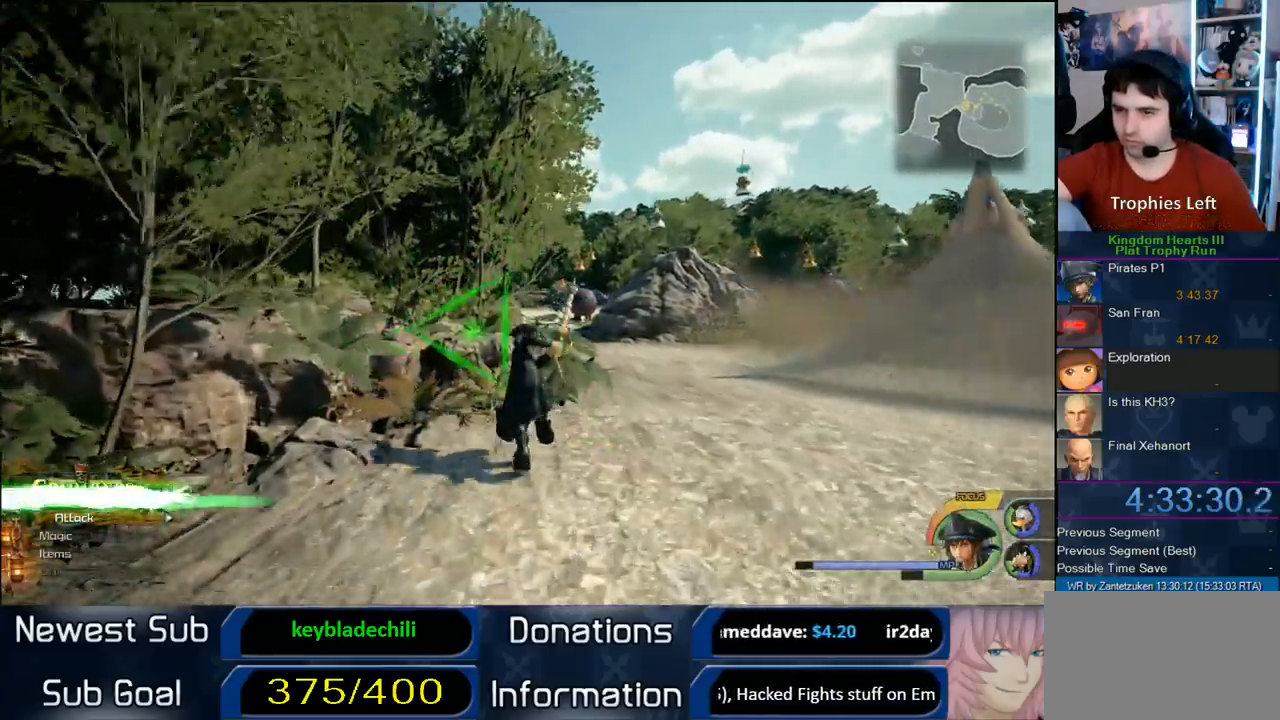
{"dt_ms": 500, "buttons": ["CROSS"], "left_stick": "up-right", "right_stick": "center", "events": [[33, "TRIANGLE", "up"], [117, "left_stick", "up-right"], [167, "right_stick", "left"], [433, "CROSS", "down"], [433, "right_stick", "center"]]}
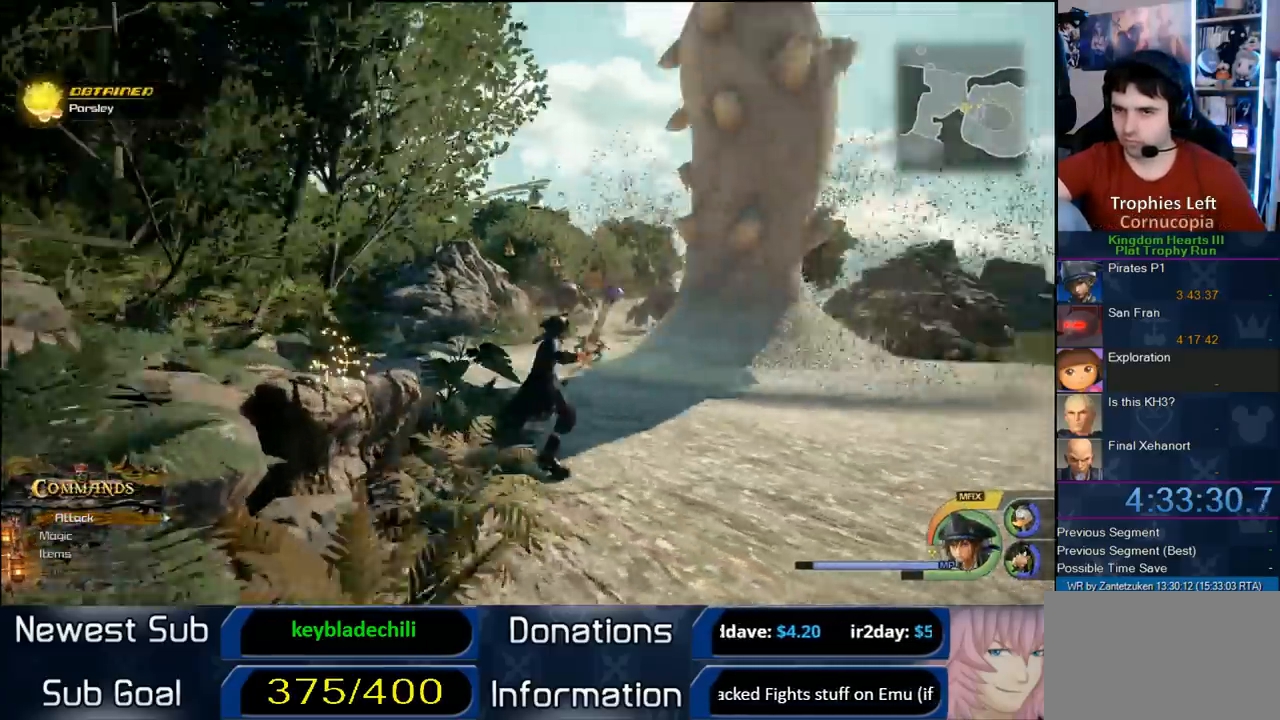
{"dt_ms": 500, "buttons": [], "left_stick": "up-right", "right_stick": "center", "events": [[300, "CROSS", "up"], [383, "SQUARE", "down"], [467, "SQUARE", "up"]]}
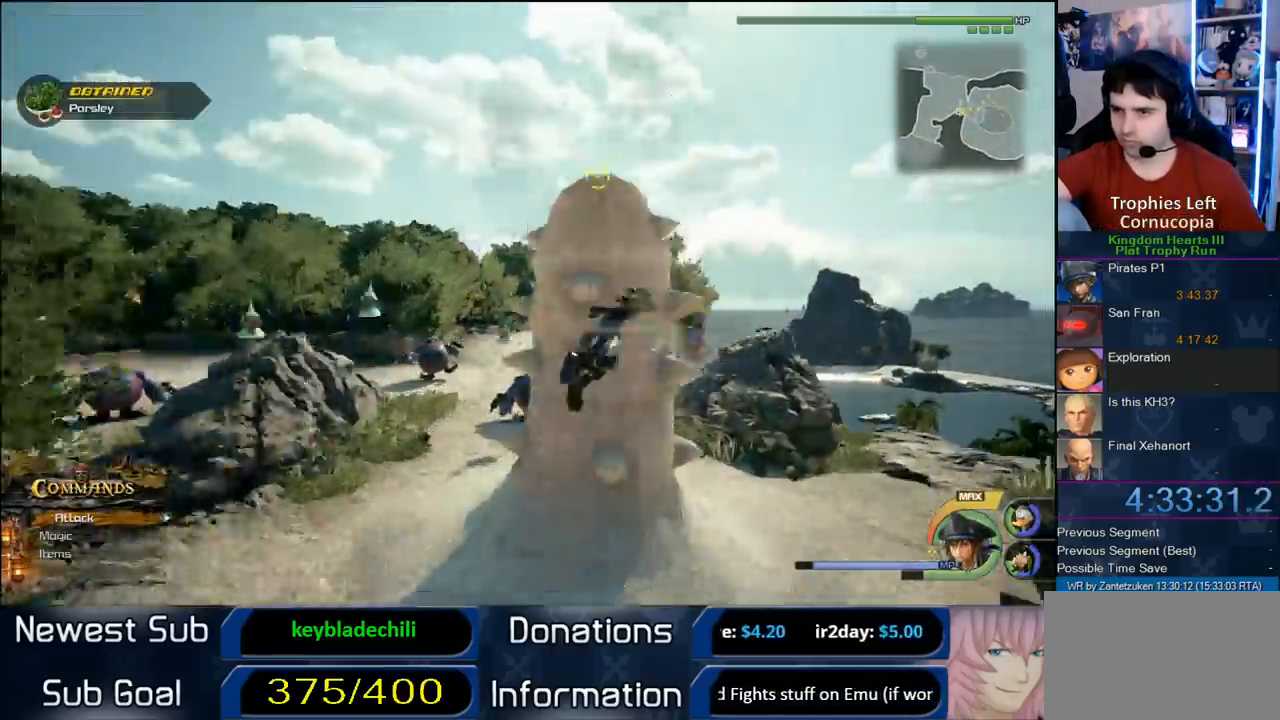
{"dt_ms": 500, "buttons": [], "left_stick": "up", "right_stick": "center", "events": [[17, "right_stick", "left"], [200, "left_stick", "up"], [250, "right_stick", "center"], [383, "CROSS", "down"], [483, "CROSS", "up"]]}
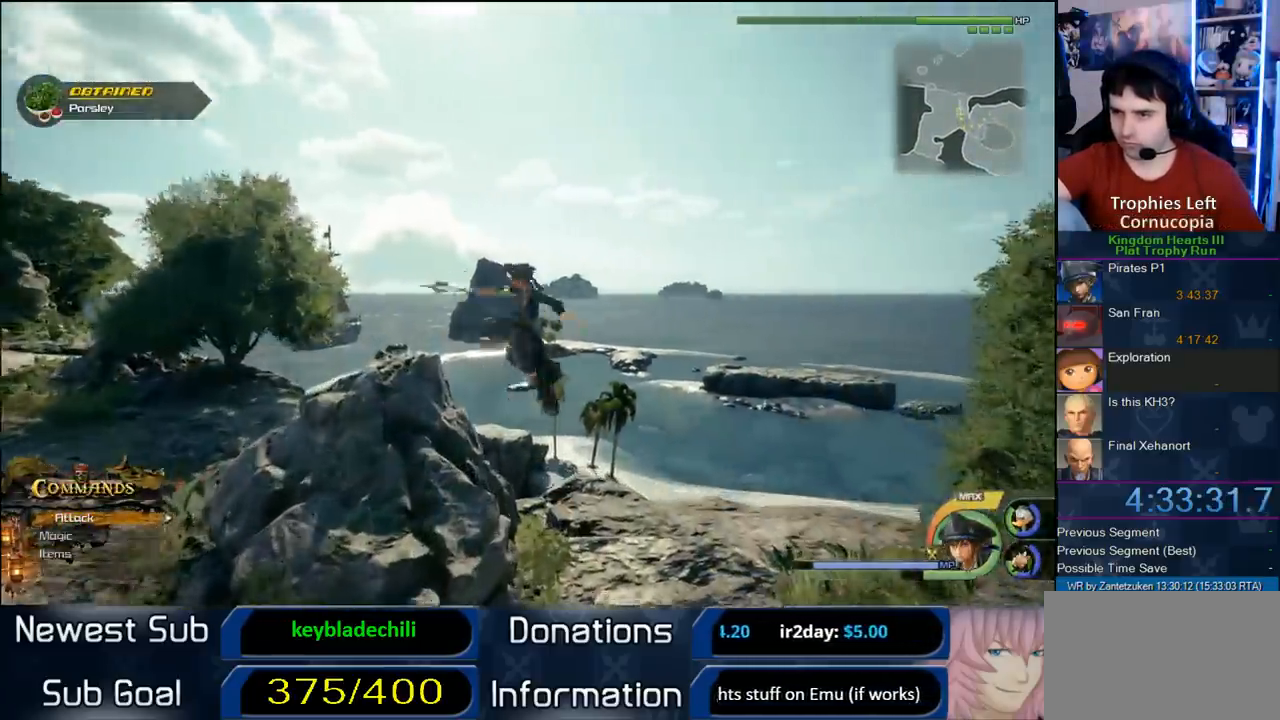
{"dt_ms": 500, "buttons": [], "left_stick": "up", "right_stick": "up", "events": [[50, "CROSS", "down"], [117, "CROSS", "up"], [283, "right_stick", "up"]]}
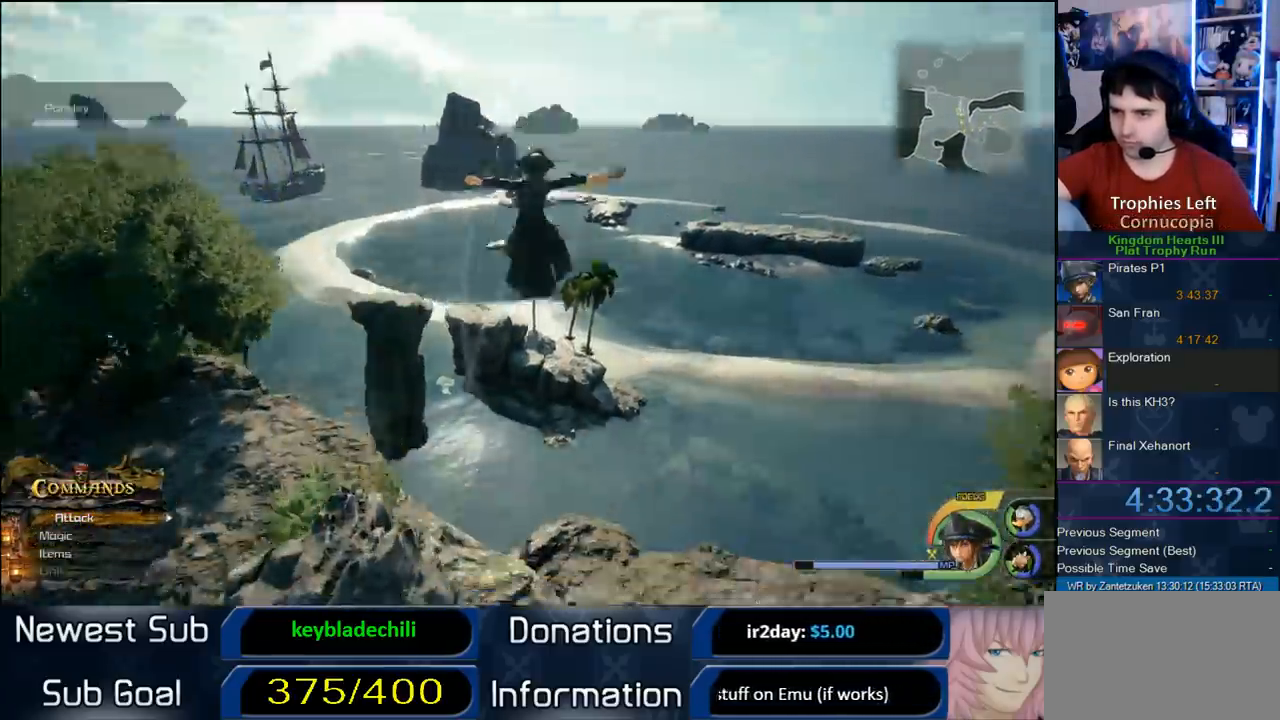
{"dt_ms": 500, "buttons": [], "left_stick": "up", "right_stick": "center", "events": [[50, "right_stick", "center"], [317, "SQUARE", "down"], [483, "SQUARE", "up"]]}
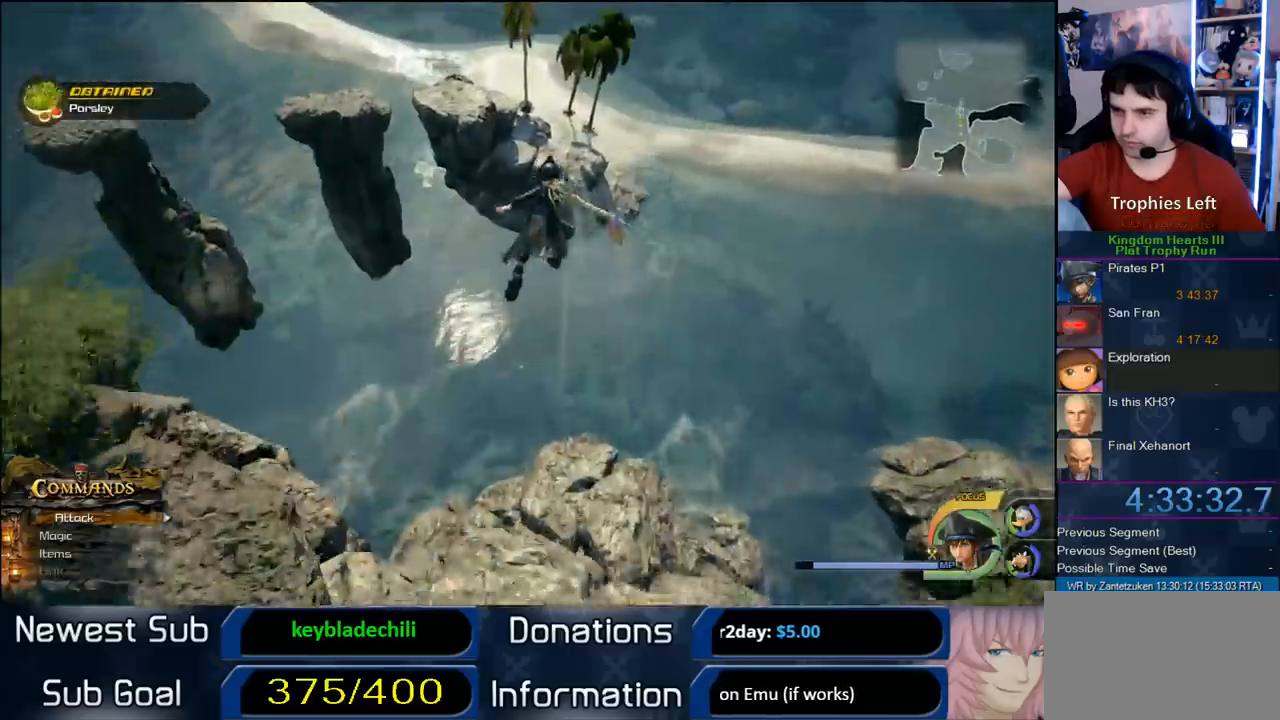
{"dt_ms": 500, "buttons": [], "left_stick": "up", "right_stick": "center", "events": [[17, "right_stick", "down-left"], [267, "right_stick", "center"]]}
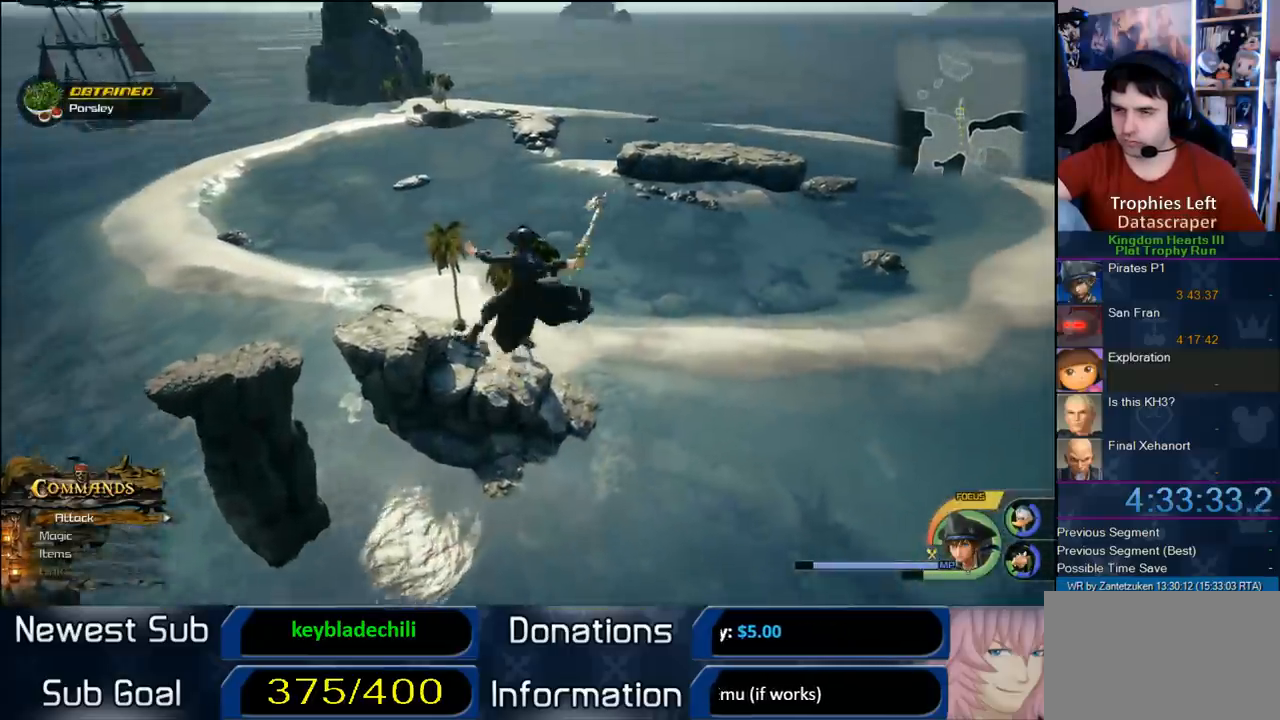
{"dt_ms": 500, "buttons": ["SQUARE"], "left_stick": "up", "right_stick": "center", "events": [[283, "SQUARE", "down"], [367, "SQUARE", "up"], [433, "SQUARE", "down"]]}
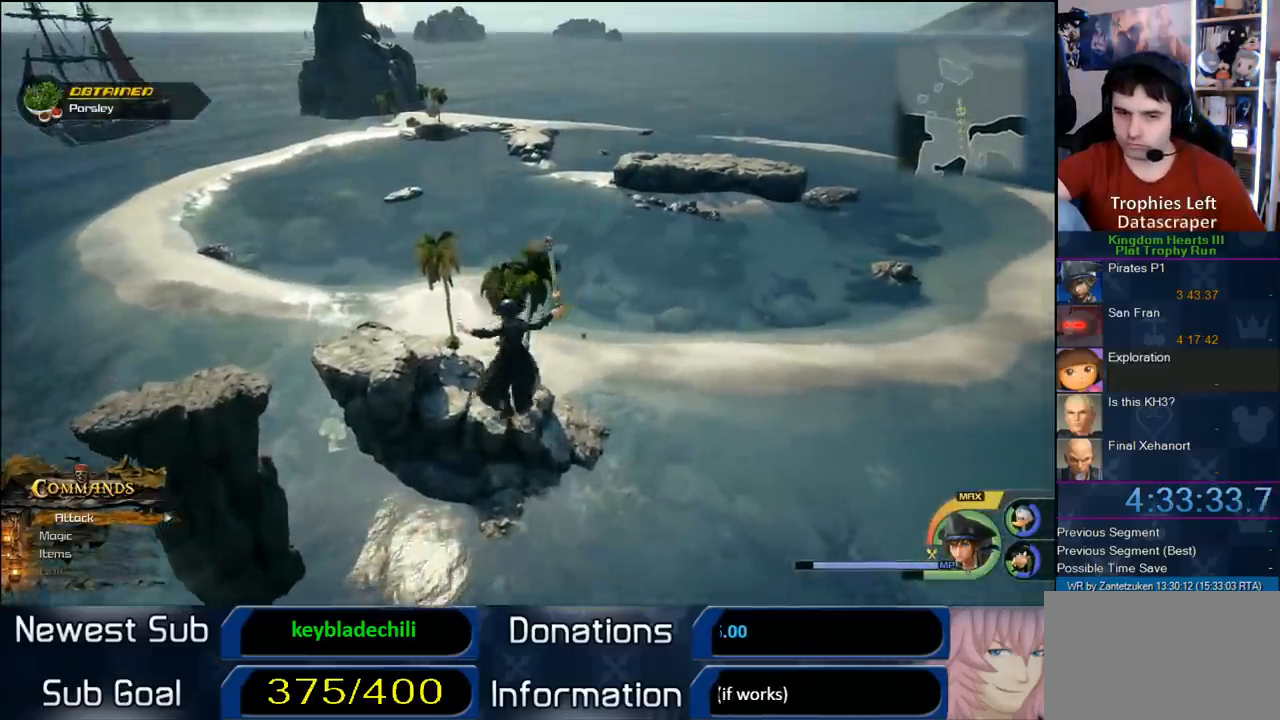
{"dt_ms": 500, "buttons": [], "left_stick": "up", "right_stick": "center", "events": [[33, "SQUARE", "up"], [100, "SQUARE", "down"], [150, "SQUARE", "up"], [233, "SQUARE", "down"], [383, "SQUARE", "up"]]}
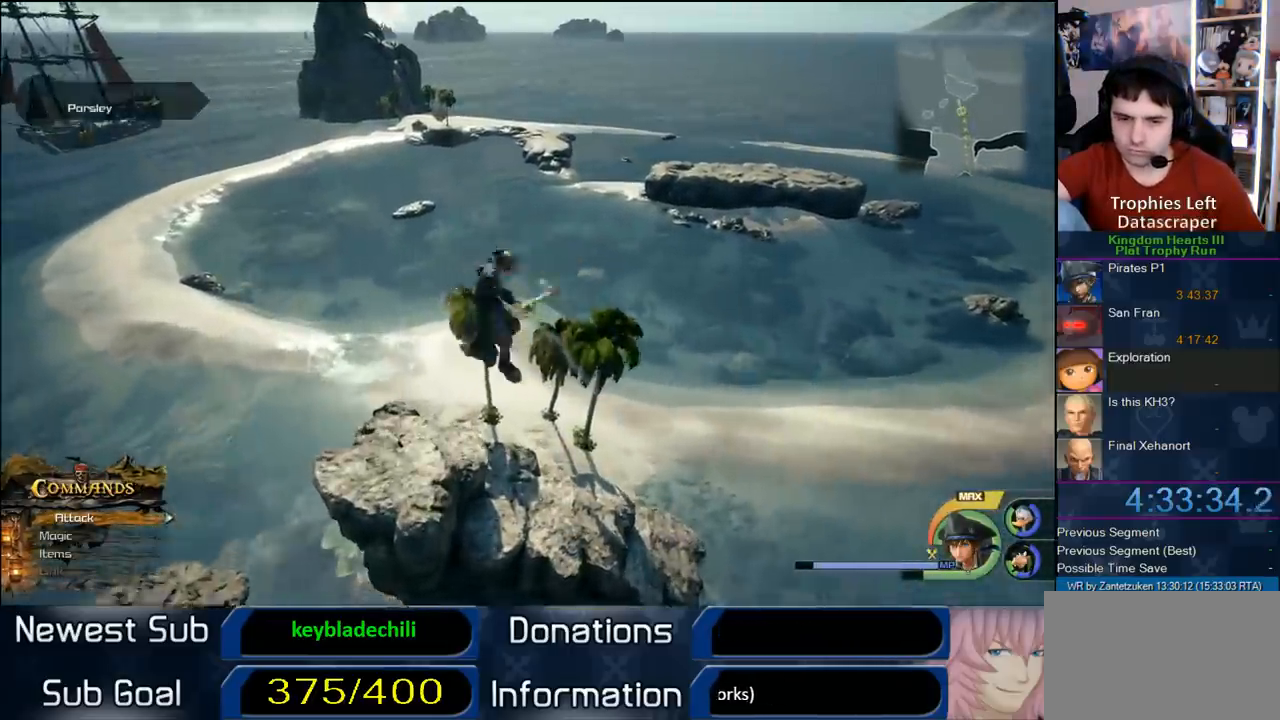
{"dt_ms": 500, "buttons": ["SQUARE"], "left_stick": "up", "right_stick": "center", "events": [[200, "SQUARE", "down"], [350, "SQUARE", "up"], [367, "SQUARE", "down"]]}
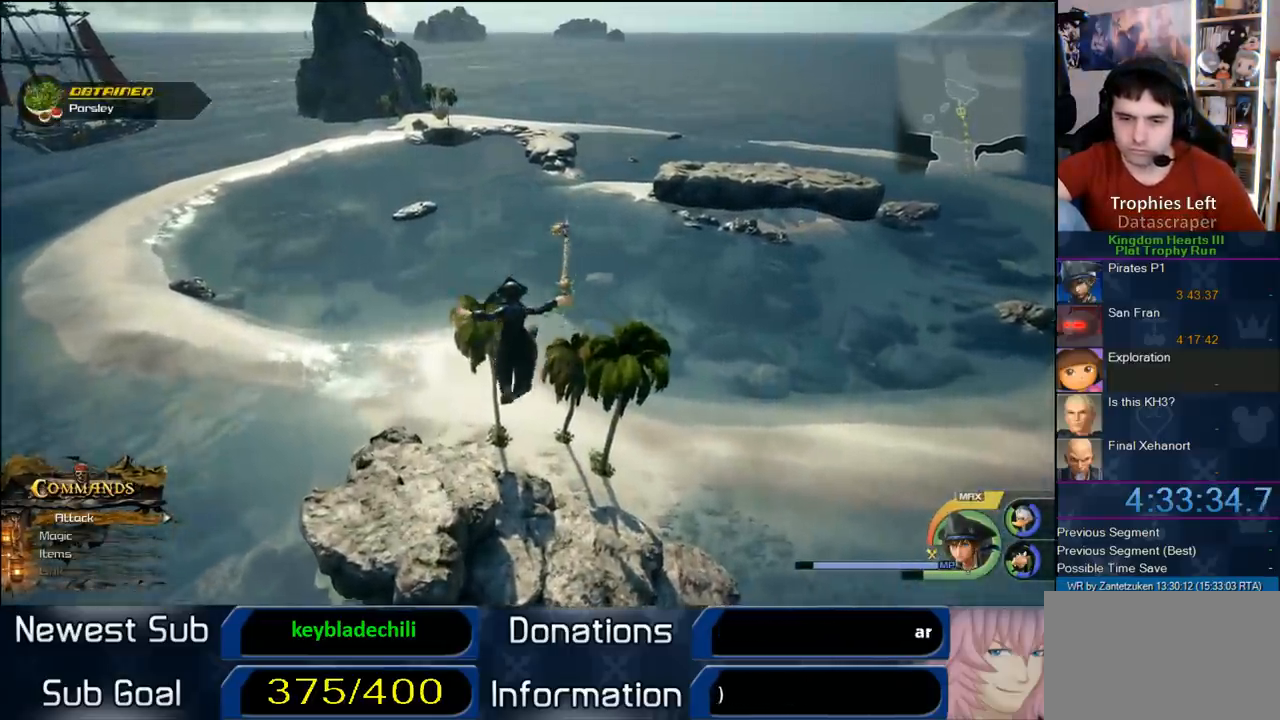
{"dt_ms": 500, "buttons": ["SQUARE"], "left_stick": "up", "right_stick": "center", "events": [[17, "SQUARE", "up"], [50, "SQUARE", "down"], [183, "SQUARE", "up"], [250, "SQUARE", "down"], [333, "SQUARE", "up"], [417, "SQUARE", "down"]]}
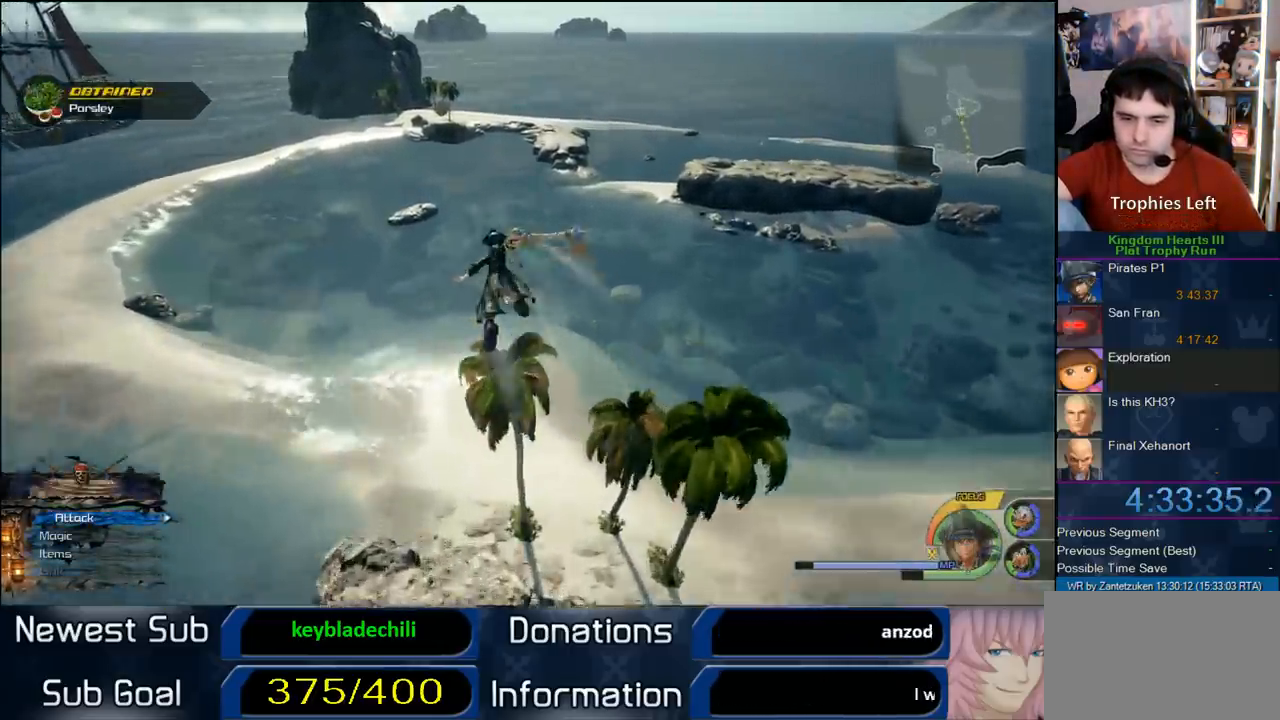
{"dt_ms": 500, "buttons": [], "left_stick": "up", "right_stick": "down-right", "events": [[50, "SQUARE", "up"], [383, "right_stick", "down-right"]]}
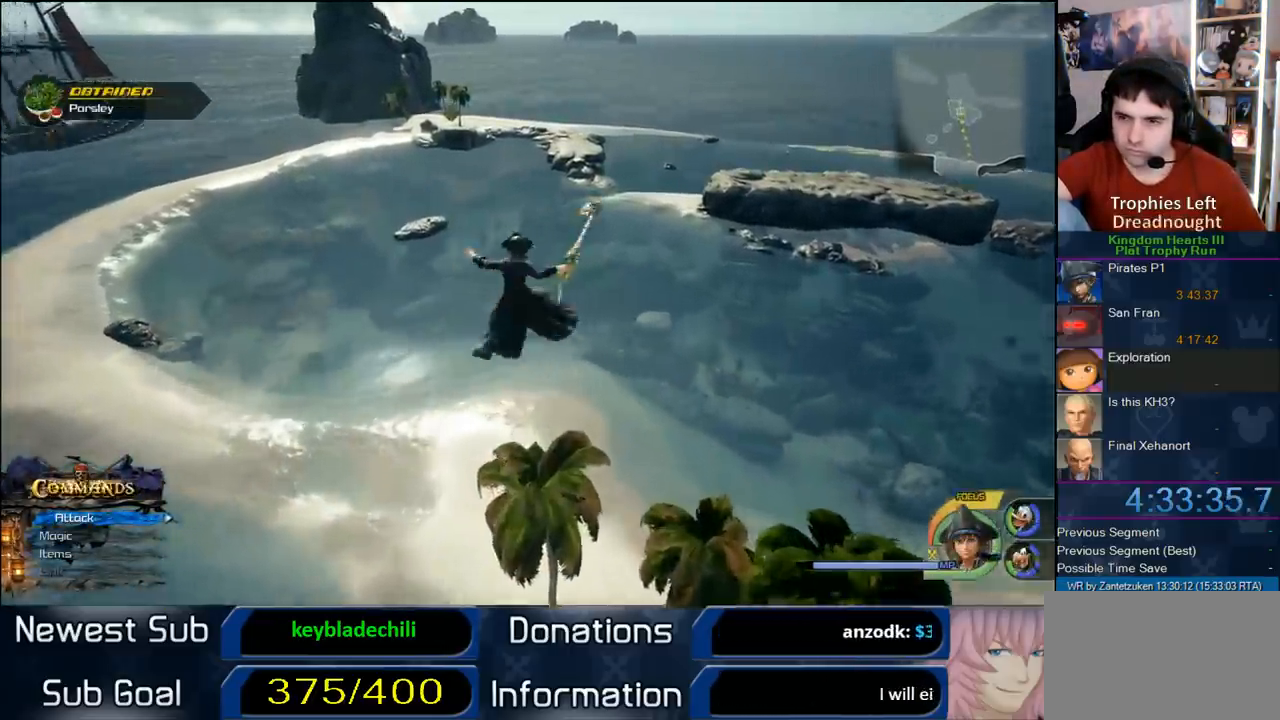
{"dt_ms": 500, "buttons": [], "left_stick": "up-left", "right_stick": "center", "events": [[83, "right_stick", "center"], [183, "left_stick", "up-left"], [317, "SQUARE", "down"], [450, "SQUARE", "up"]]}
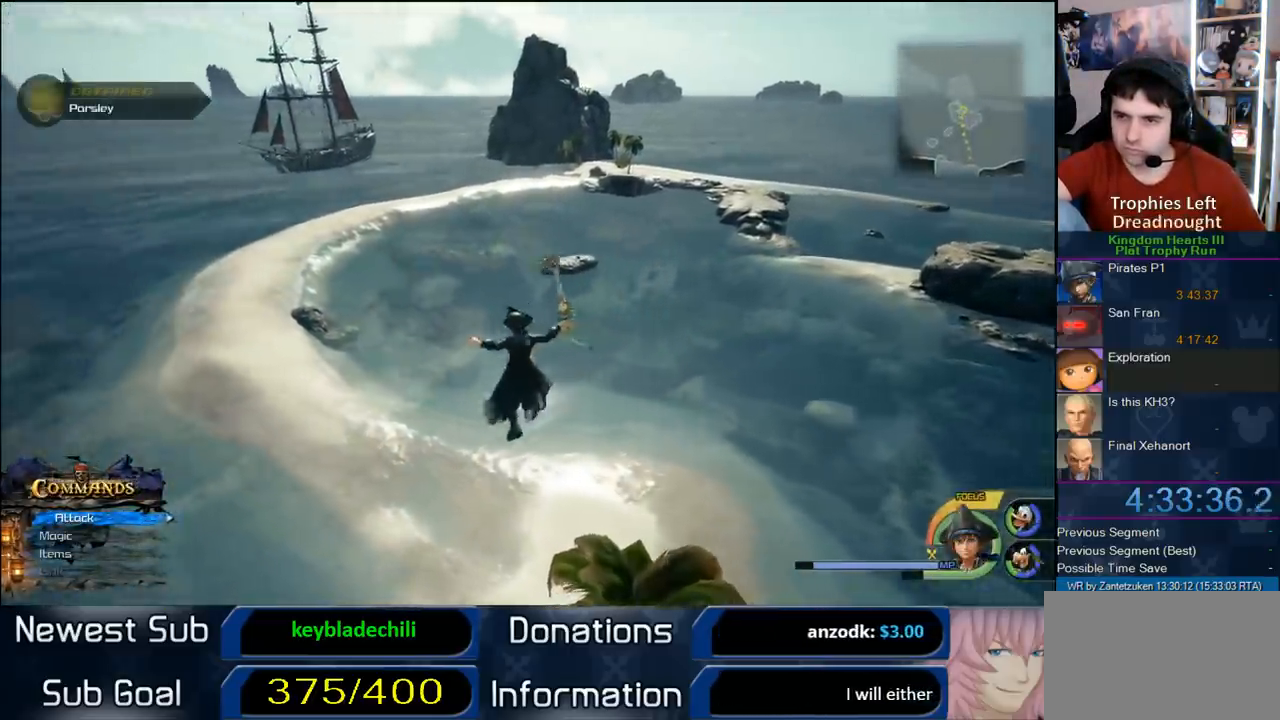
{"dt_ms": 500, "buttons": [], "left_stick": "up", "right_stick": "center", "events": [[83, "right_stick", "right"], [250, "right_stick", "center"], [283, "SQUARE", "down"], [400, "left_stick", "up"], [483, "SQUARE", "up"]]}
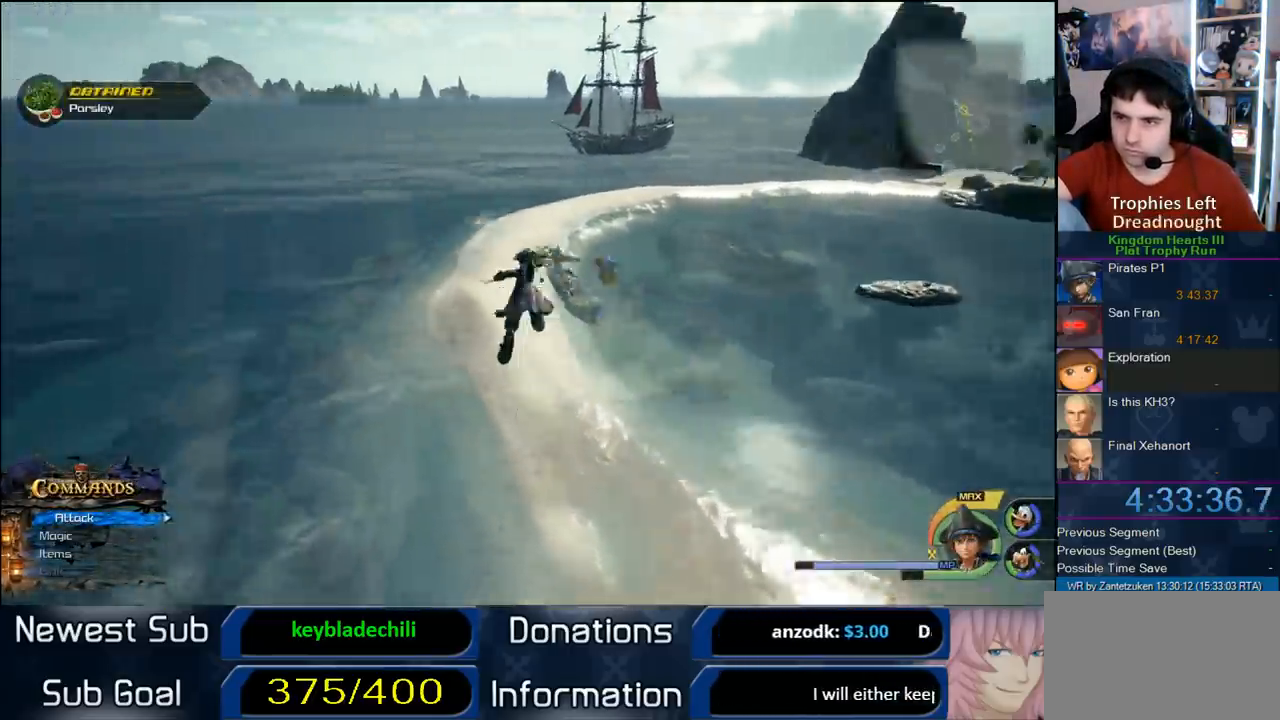
{"dt_ms": 1000, "buttons": ["SQUARE", "R1"], "left_stick": "center", "right_stick": "center"}
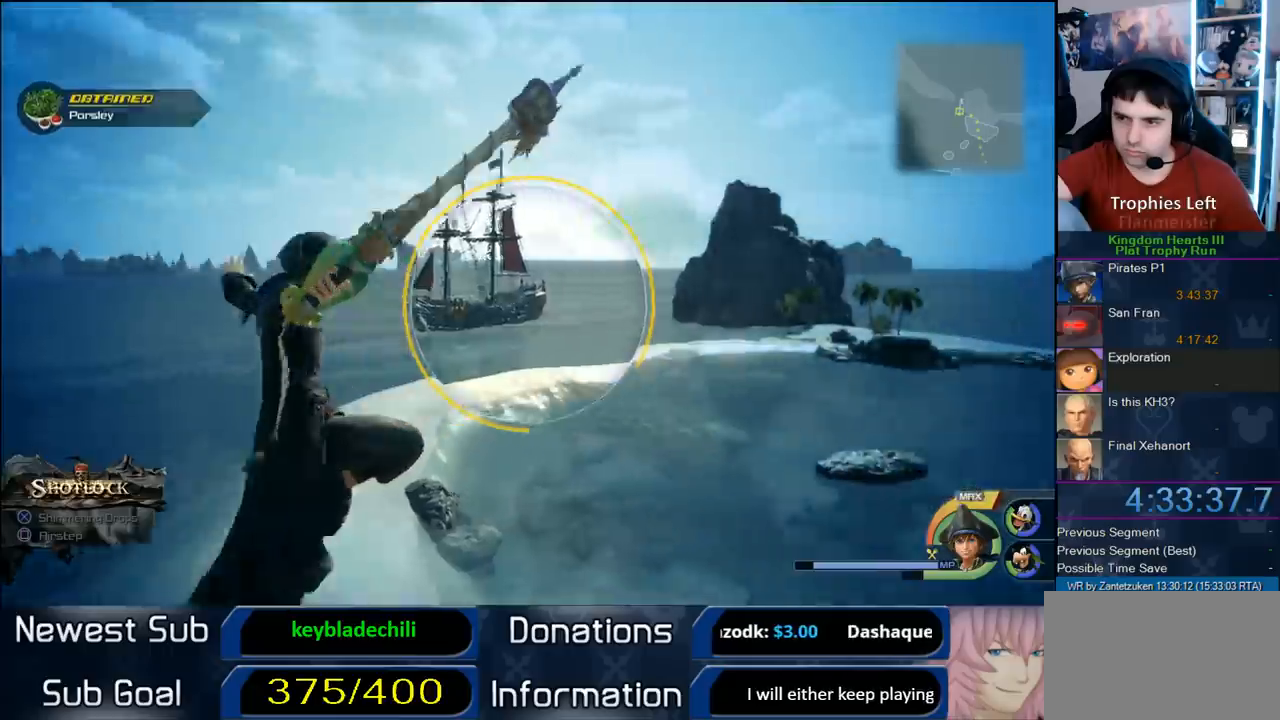
{"dt_ms": 500, "buttons": [], "left_stick": "up", "right_stick": "center", "events": [[83, "SQUARE", "up"], [167, "left_stick", "up-left"], [267, "R1", "up"], [300, "left_stick", "up"], [367, "SQUARE", "down"], [467, "SQUARE", "up"]]}
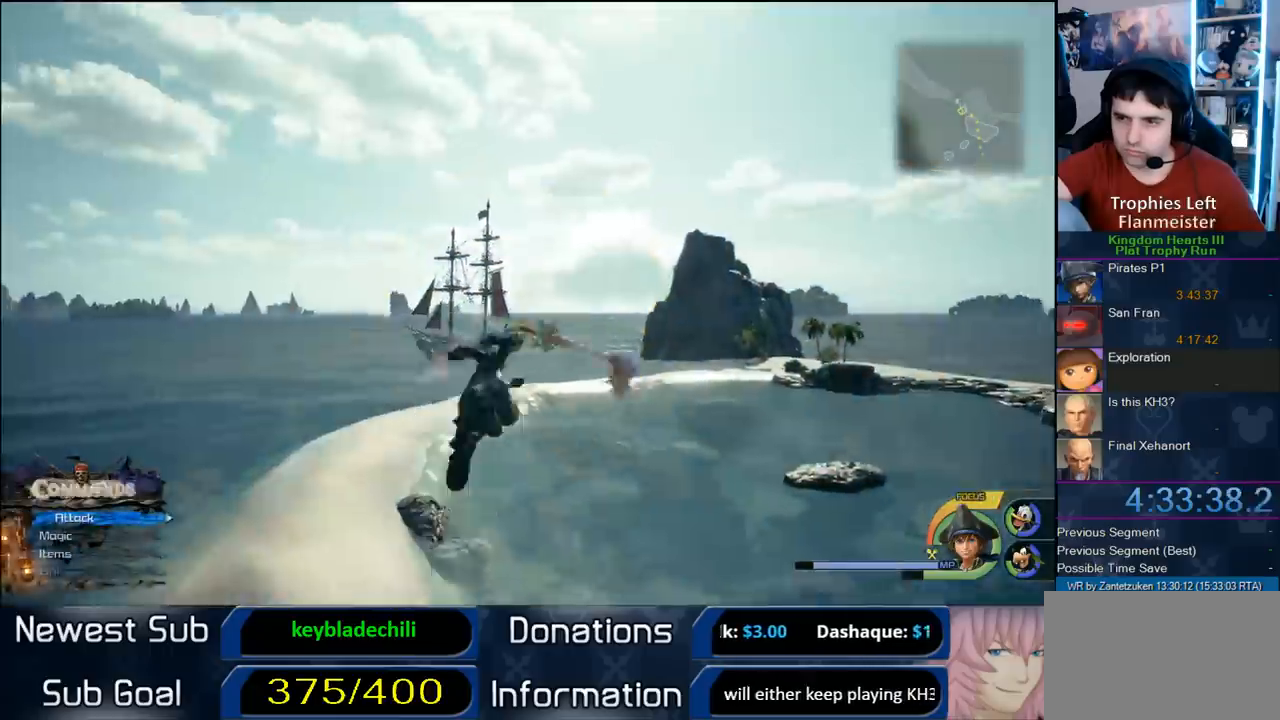
{"dt_ms": 500, "buttons": ["CIRCLE"], "left_stick": "up", "right_stick": "center", "events": [[67, "SQUARE", "down"], [150, "SQUARE", "up"], [283, "CIRCLE", "down"], [383, "CIRCLE", "up"], [417, "CIRCLE", "down"]]}
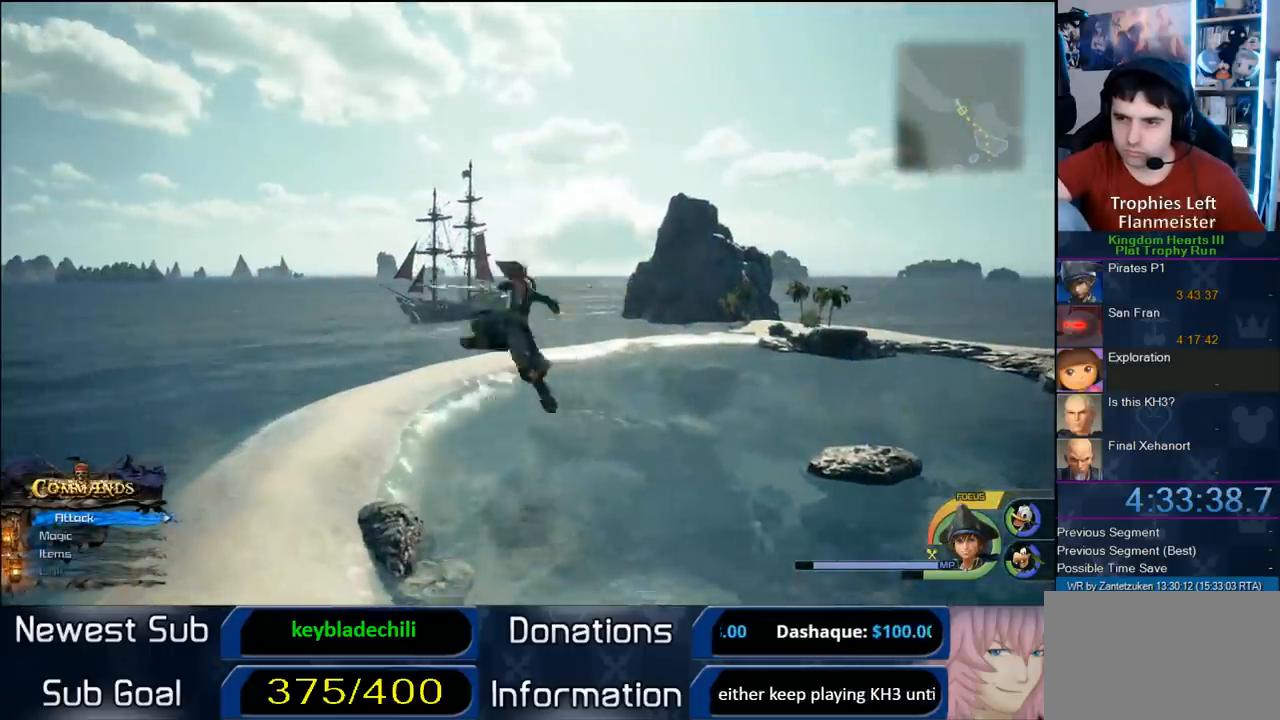
{"dt_ms": 500, "buttons": [], "left_stick": "up", "right_stick": "center", "events": [[83, "CIRCLE", "up"], [350, "SQUARE", "down"], [450, "SQUARE", "up"]]}
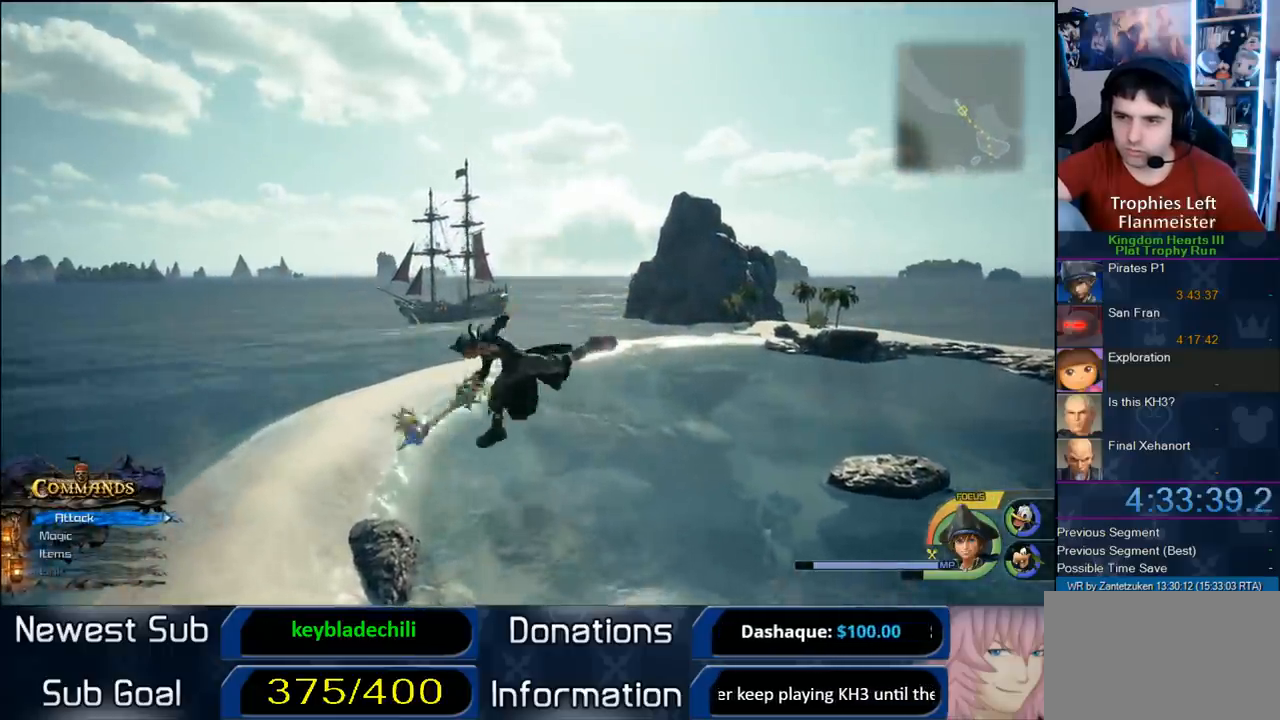
{"dt_ms": 500, "buttons": ["R1"], "left_stick": "center", "right_stick": "center", "events": [[33, "SQUARE", "down"], [150, "SQUARE", "up"], [350, "left_stick", "center"], [383, "R1", "down"]]}
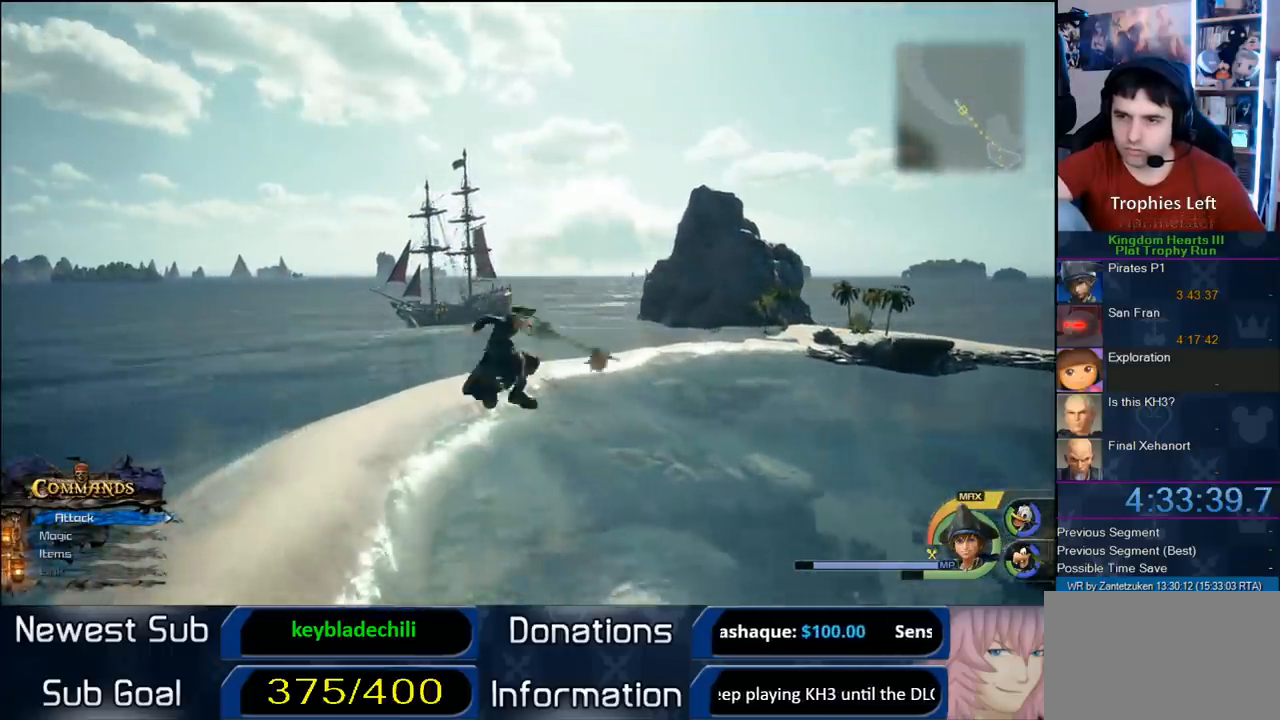
{"dt_ms": 500, "buttons": ["SQUARE", "R1"], "left_stick": "center", "right_stick": "center", "events": [[217, "left_stick", "up-left"], [300, "SQUARE", "down"], [300, "left_stick", "center"], [433, "SQUARE", "up"], [500, "SQUARE", "down"]]}
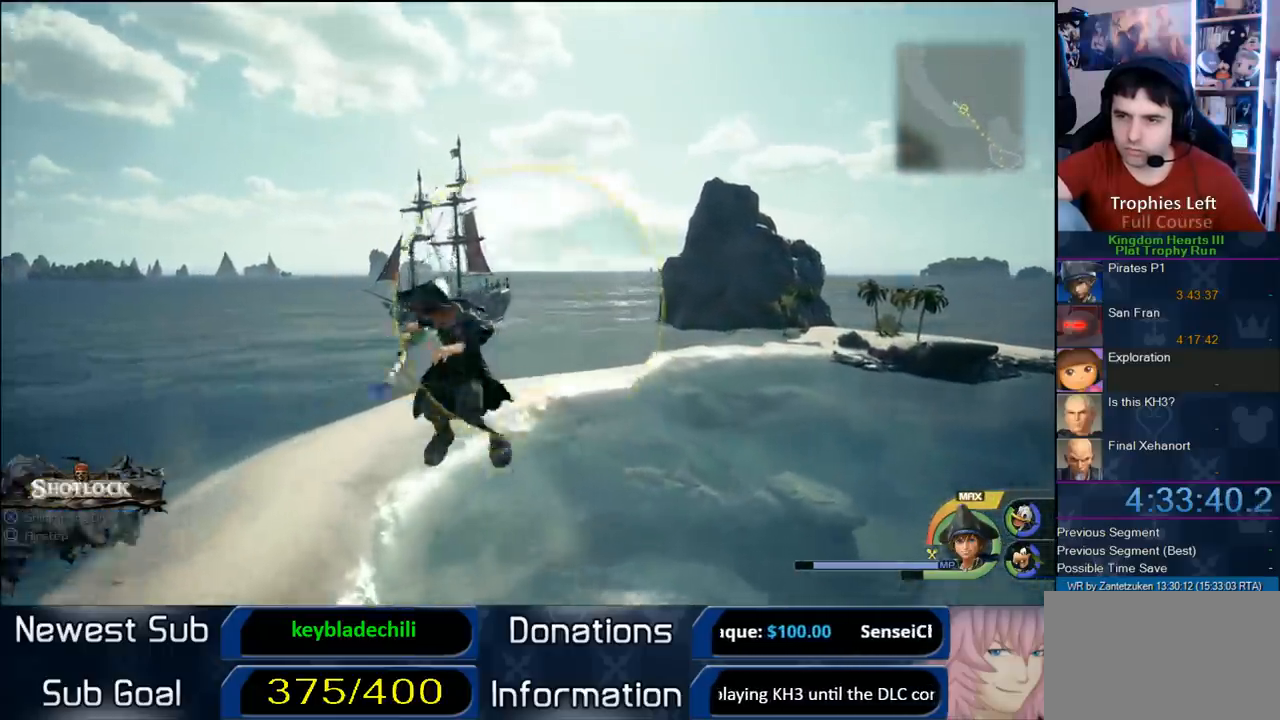
{"dt_ms": 500, "buttons": [], "left_stick": "center", "right_stick": "center", "events": [[100, "SQUARE", "up"], [250, "left_stick", "up-left"], [333, "left_stick", "center"], [500, "R1", "up"]]}
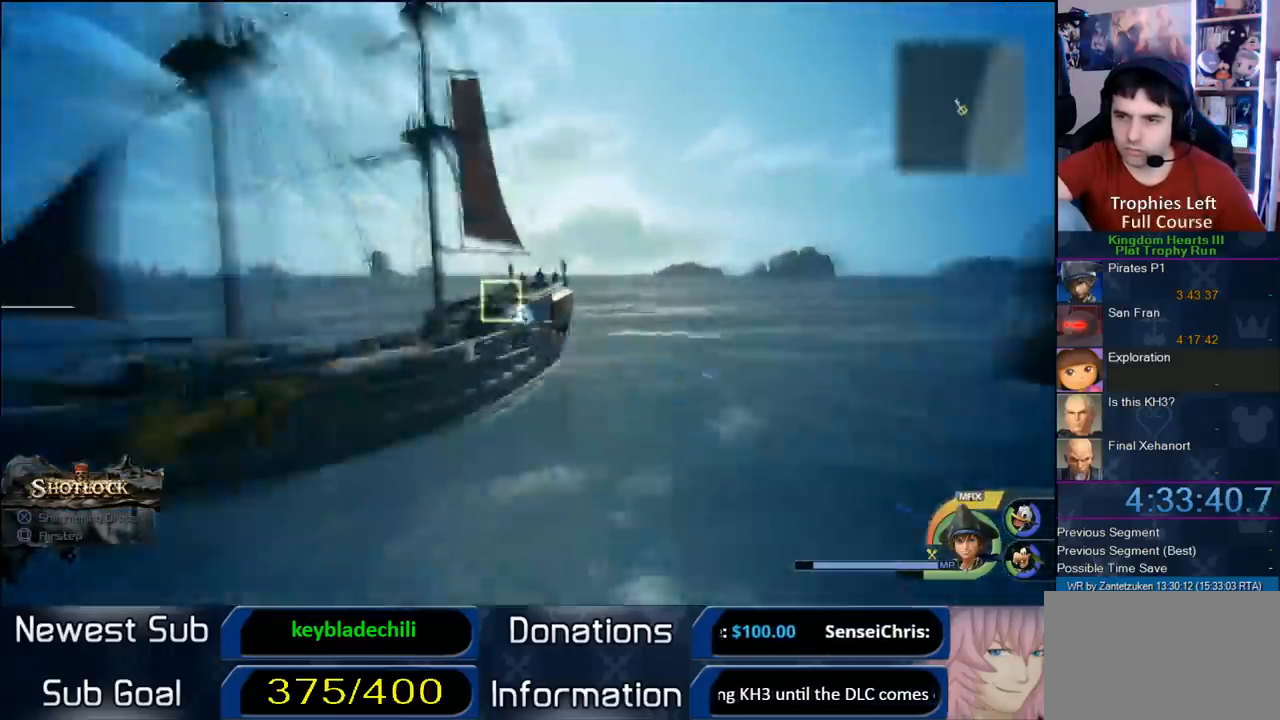
{"dt_ms": 500, "buttons": [], "left_stick": "up-right", "right_stick": "center", "events": [[167, "left_stick", "up-left"], [400, "left_stick", "up-right"]]}
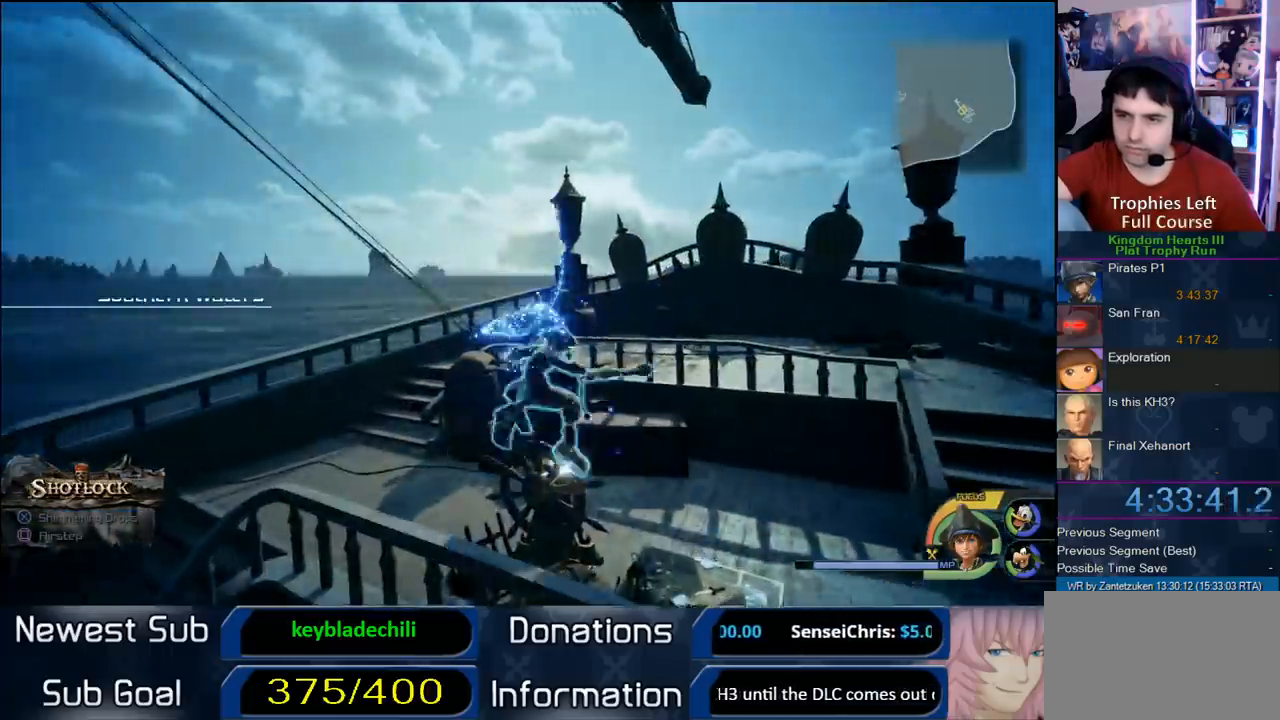
{"dt_ms": 500, "buttons": [], "left_stick": "up-right", "right_stick": "right", "events": [[200, "right_stick", "right"]]}
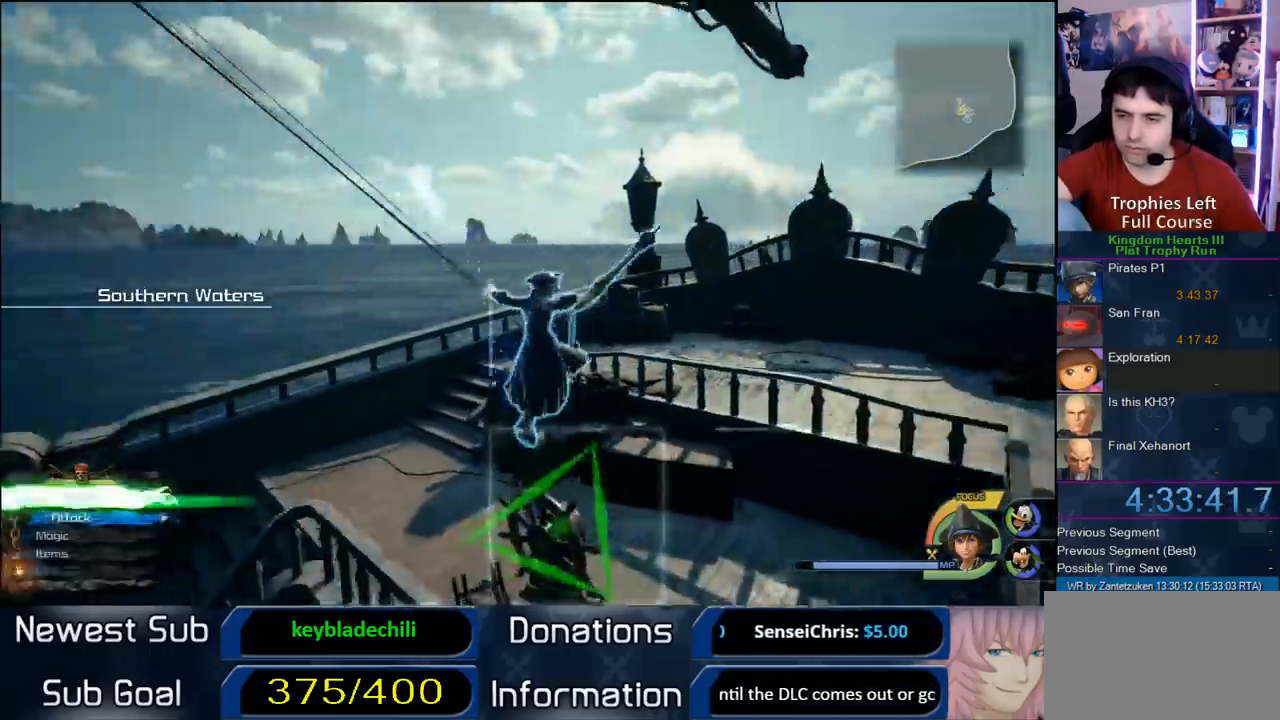
{"dt_ms": 500, "buttons": [], "left_stick": "left", "right_stick": "center", "events": [[183, "right_stick", "center"], [233, "left_stick", "up-left"], [333, "left_stick", "left"]]}
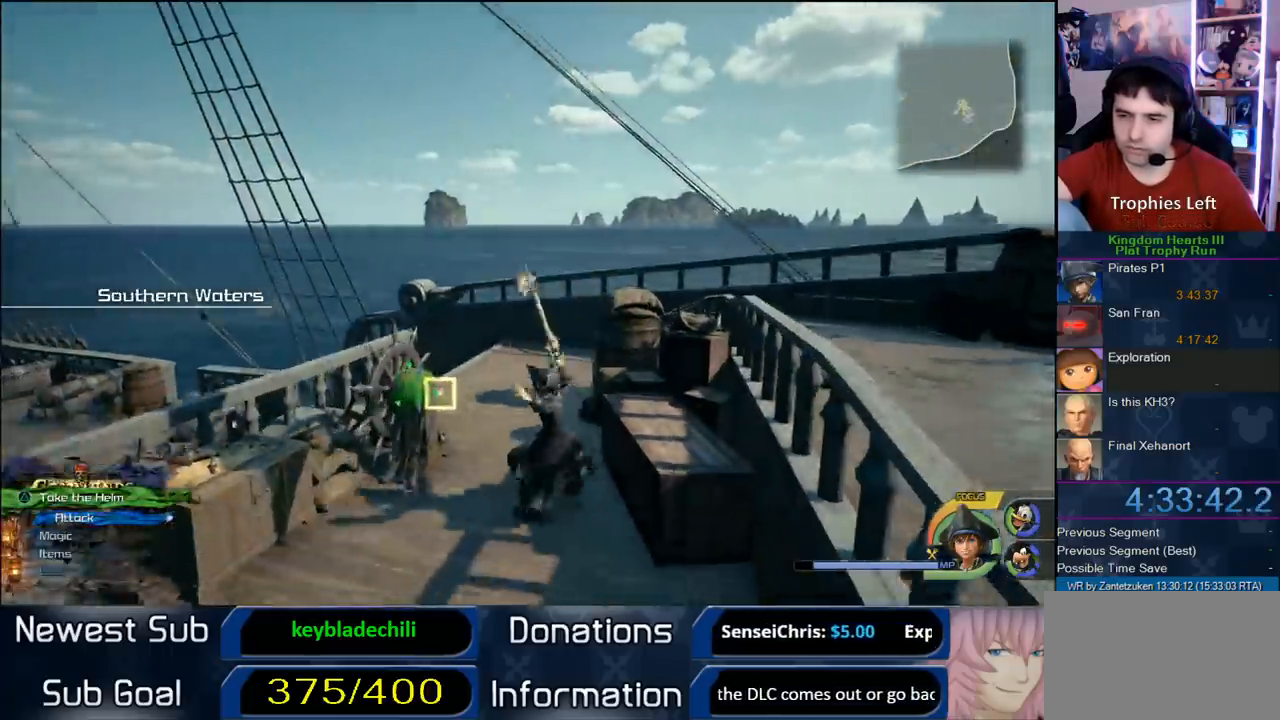
{"dt_ms": 500, "buttons": [], "left_stick": "center", "right_stick": "center", "events": [[67, "left_stick", "center"], [100, "TRIANGLE", "down"], [200, "TRIANGLE", "up"], [250, "TRIANGLE", "down"], [383, "TRIANGLE", "up"]]}
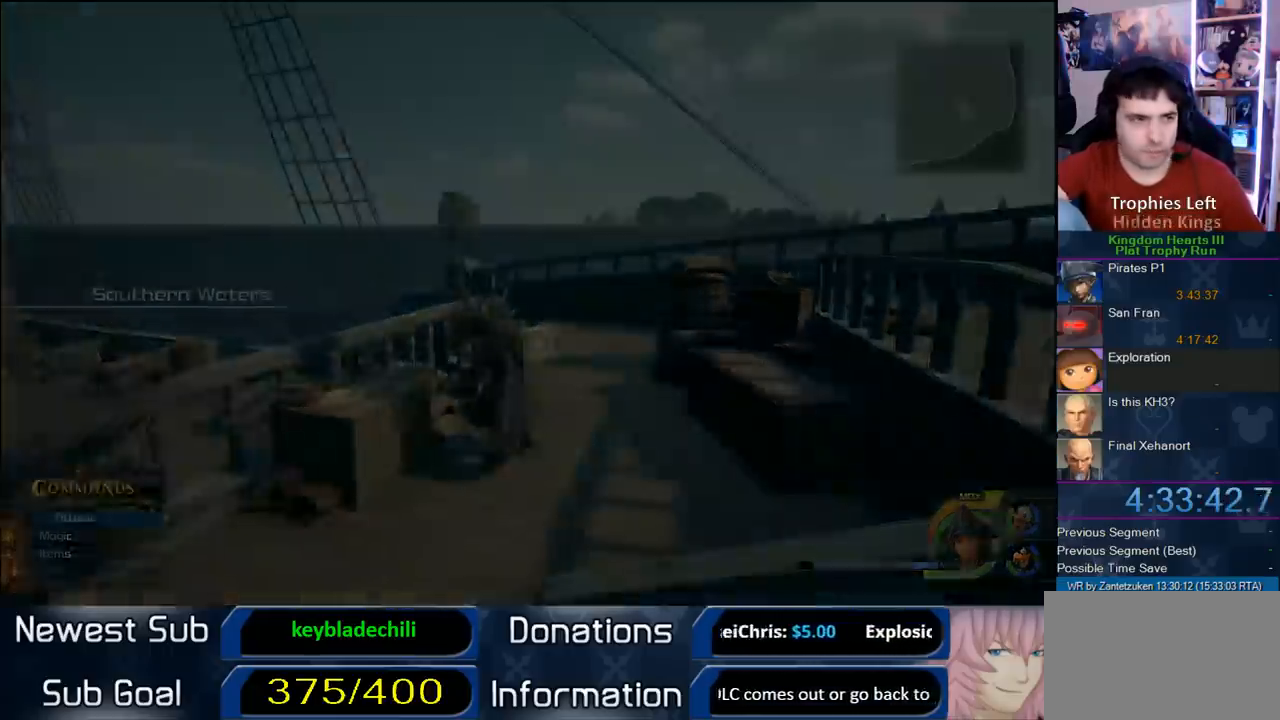
{"dt_ms": 500, "buttons": [], "left_stick": "center", "right_stick": "center", "events": []}
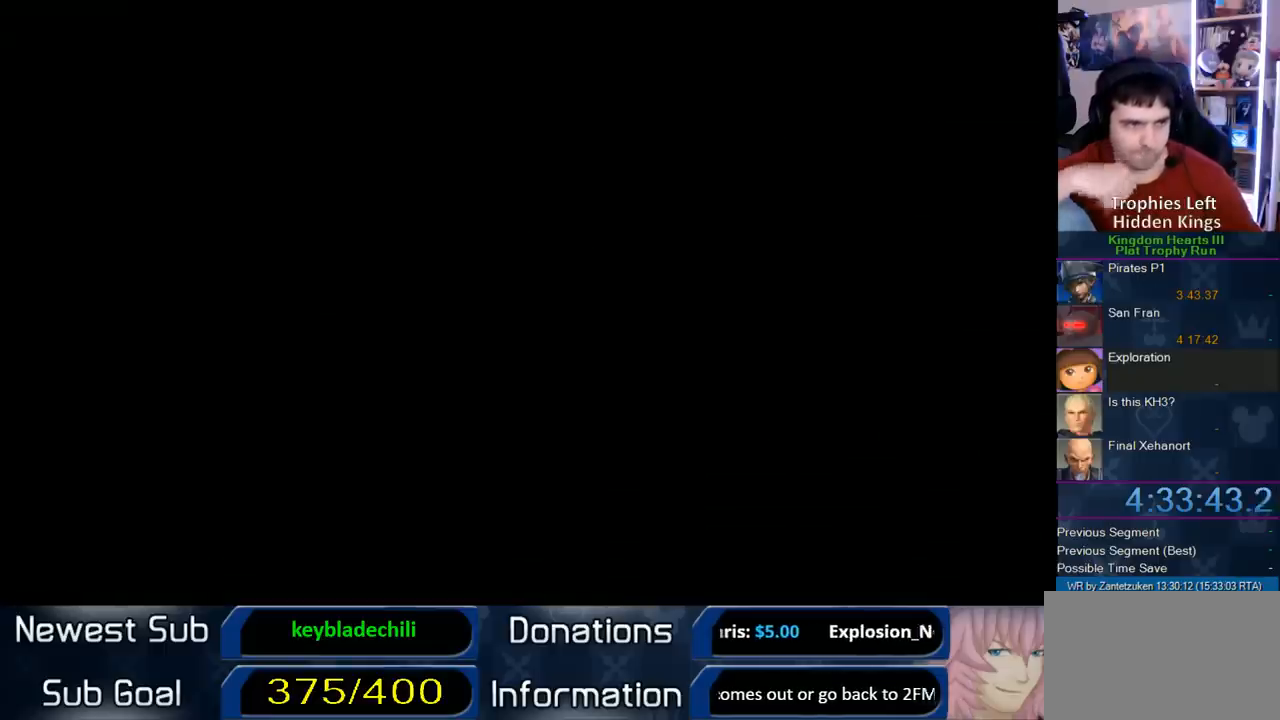
{"dt_ms": 500, "buttons": [], "left_stick": "center", "right_stick": "center", "events": []}
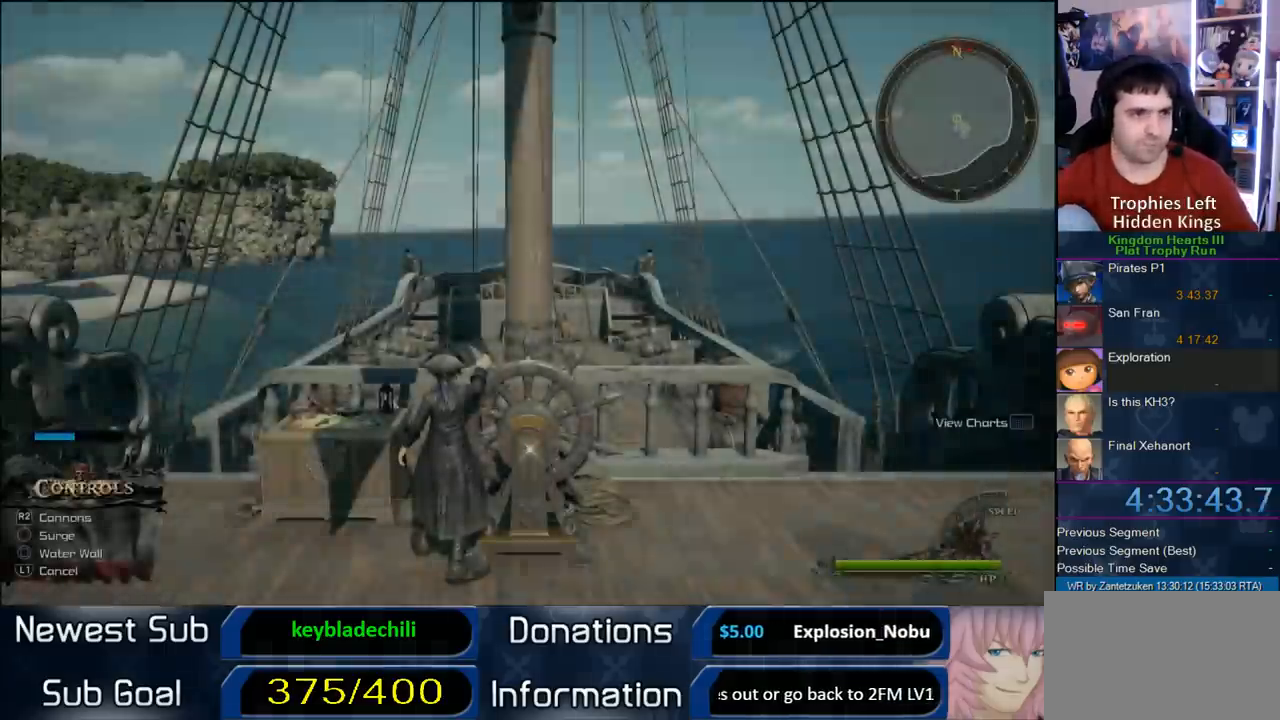
{"dt_ms": 500, "buttons": [], "left_stick": "center", "right_stick": "center", "events": []}
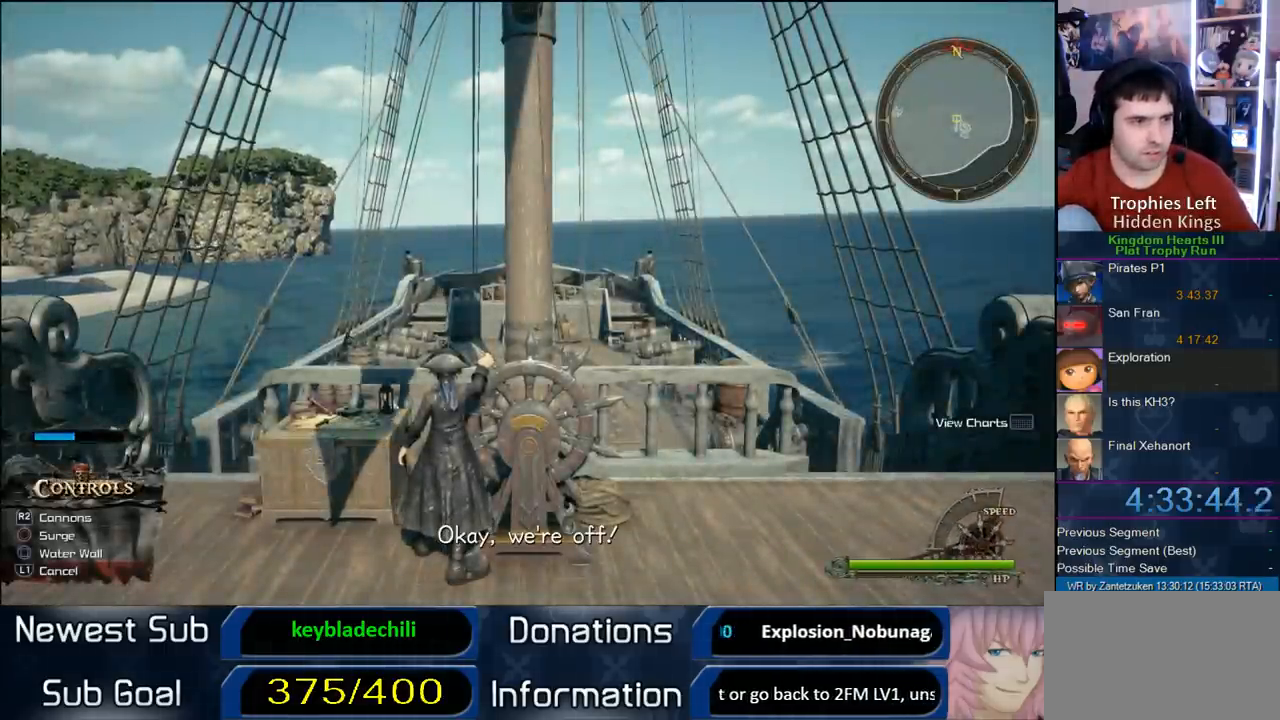
{"dt_ms": 500, "buttons": [], "left_stick": "center", "right_stick": "center", "events": []}
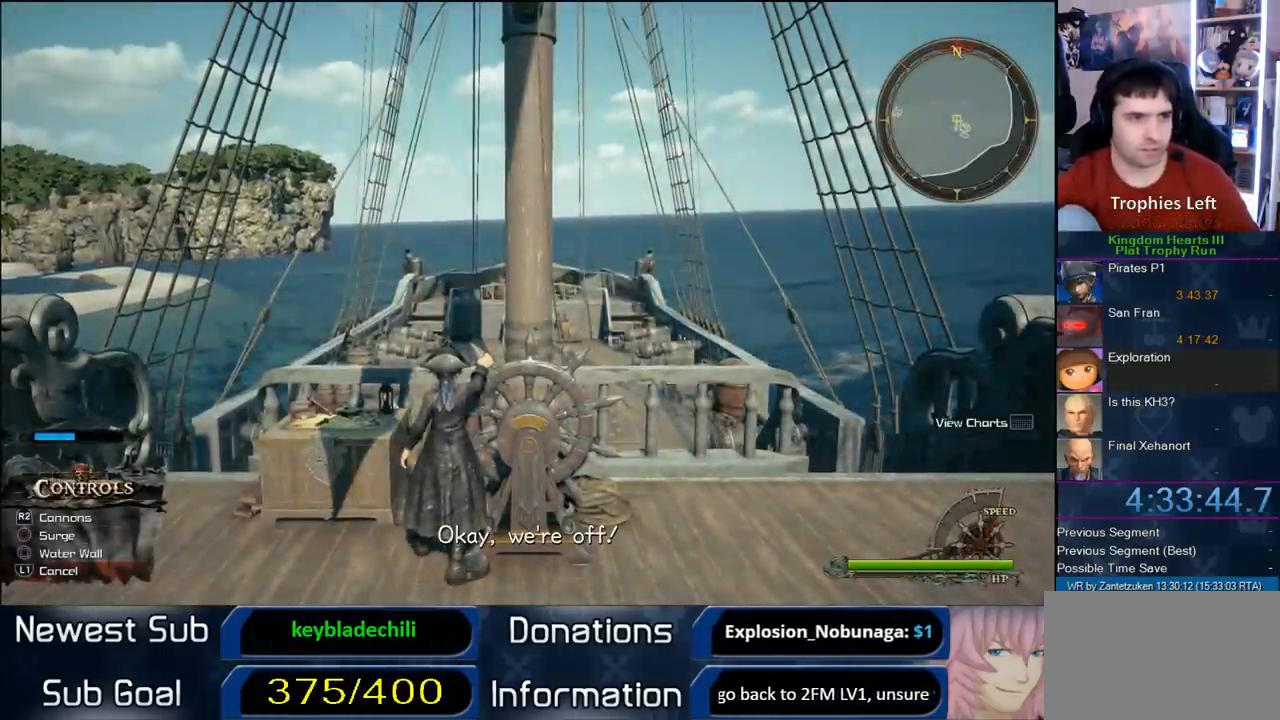
{"dt_ms": 500, "buttons": [], "left_stick": "up-right", "right_stick": "center", "events": [[50, "left_stick", "up-right"]]}